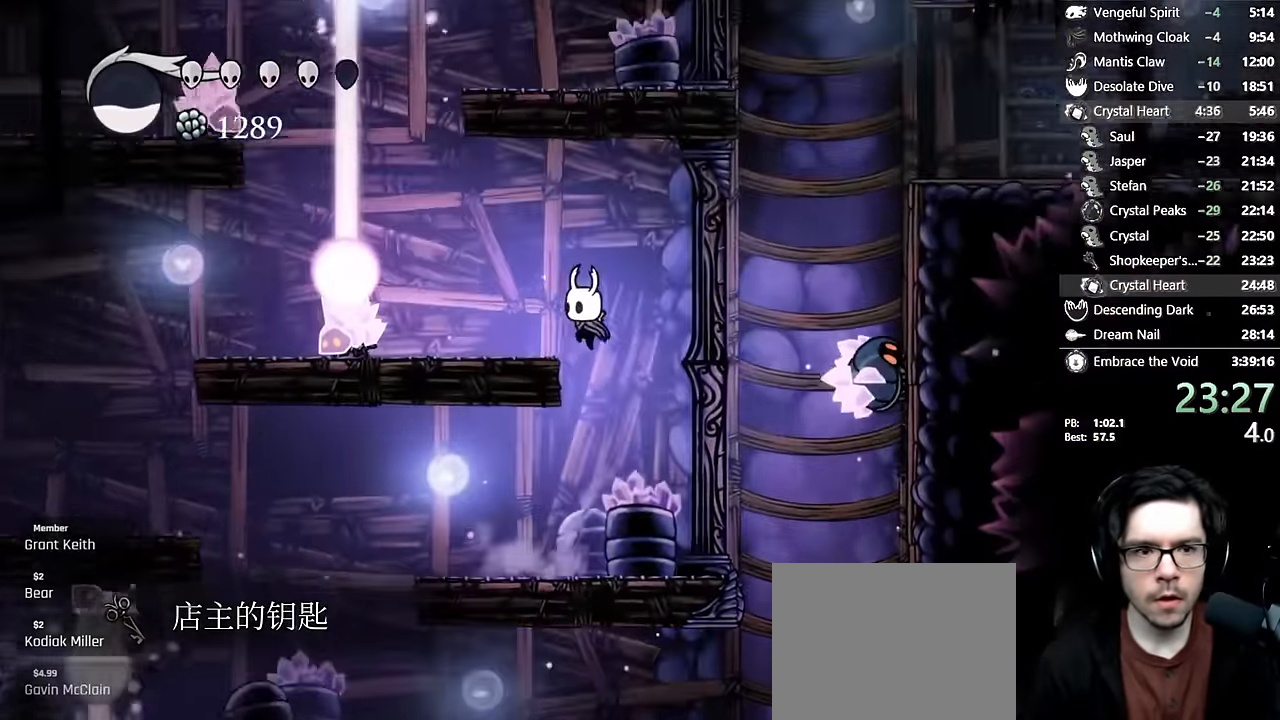
Gameplay with a controller (Xbox layout); each line is a JSON object with the inputs held at the frame after it (dt_ms = milliseconds from this image to that frame). "events" lists button and stick changes between this image and that frame as [ms after this image, input, new state], when the widget could be followed in between. Not read: L3 R3.
{"dt_ms": 1000, "buttons": ["DPAD_RIGHT"], "left_stick": "center", "right_stick": "center"}
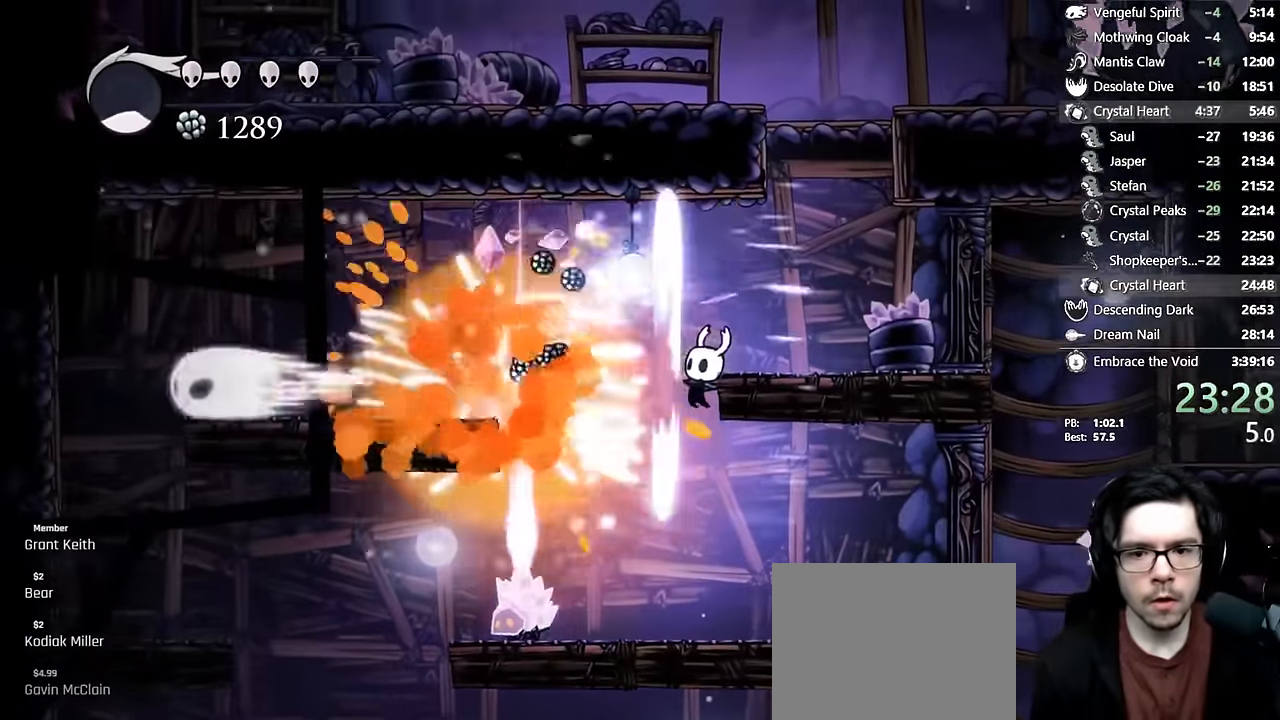
{"dt_ms": 500, "buttons": ["A", "DPAD_RIGHT"], "left_stick": "center", "right_stick": "center"}
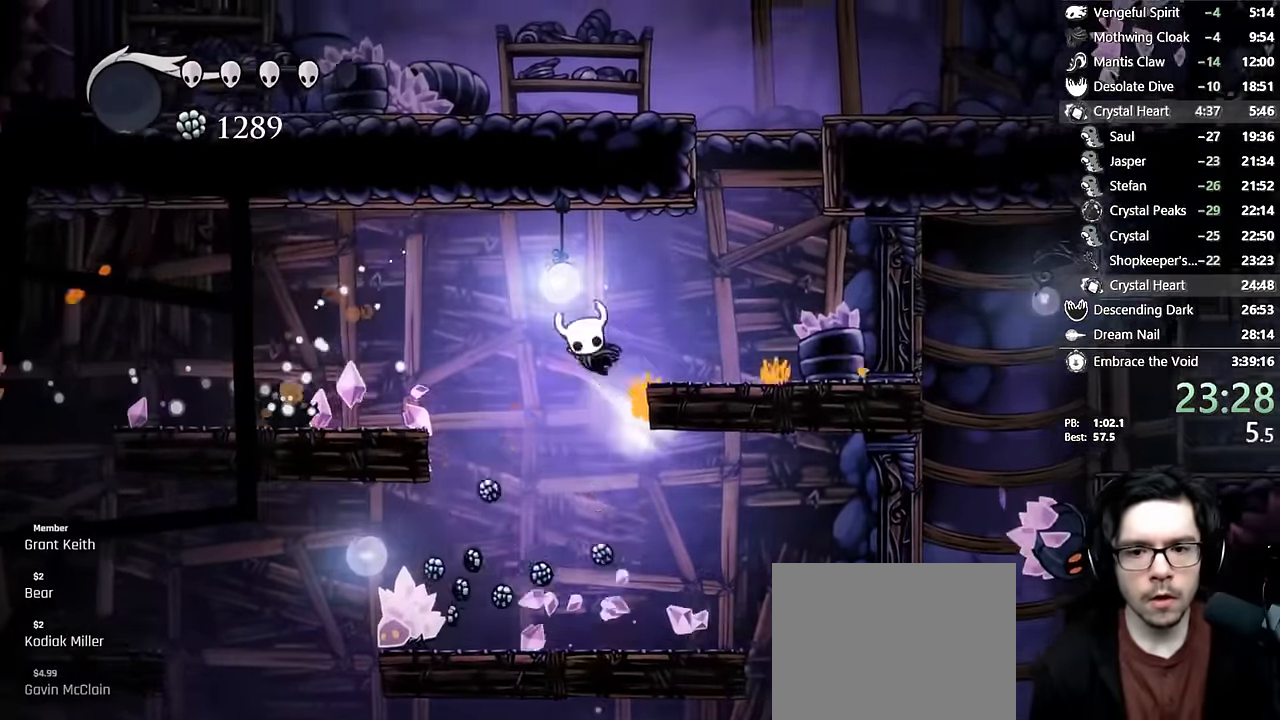
{"dt_ms": 500, "buttons": ["A"], "left_stick": "center", "right_stick": "center", "events": [[66, "A", "up"], [350, "A", "down"], [500, "DPAD_RIGHT", "up"]]}
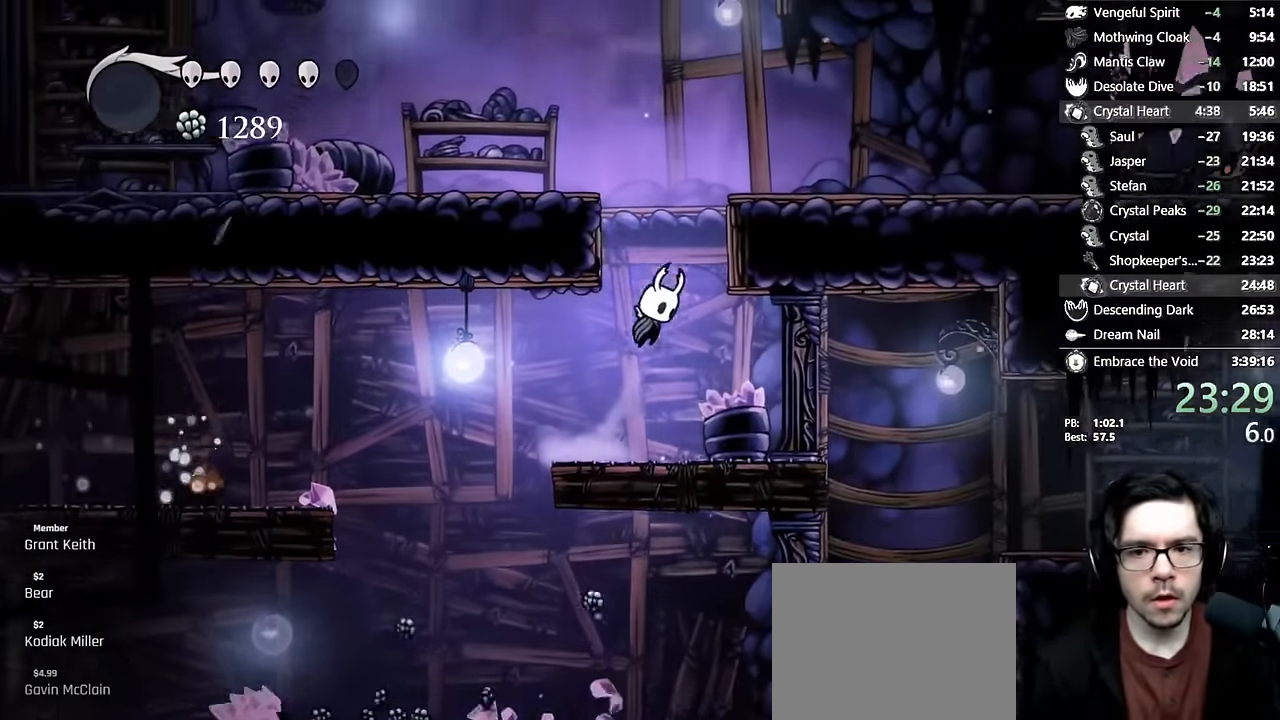
{"dt_ms": 500, "buttons": ["A", "DPAD_RIGHT"], "left_stick": "center", "right_stick": "center", "events": [[50, "DPAD_LEFT", "down"], [283, "A", "up"], [300, "A", "down"], [400, "DPAD_LEFT", "up"], [433, "DPAD_RIGHT", "down"]]}
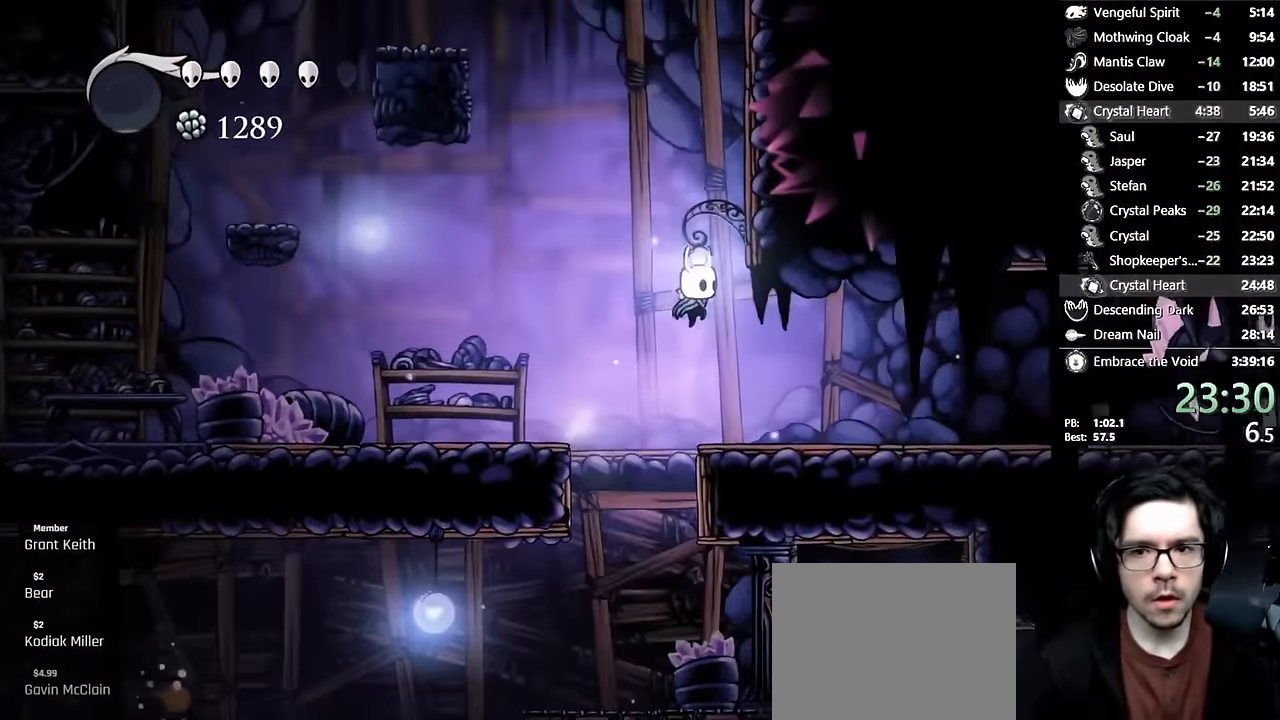
{"dt_ms": 500, "buttons": ["A", "DPAD_RIGHT"], "left_stick": "center", "right_stick": "center", "events": [[183, "A", "up"], [233, "A", "down"]]}
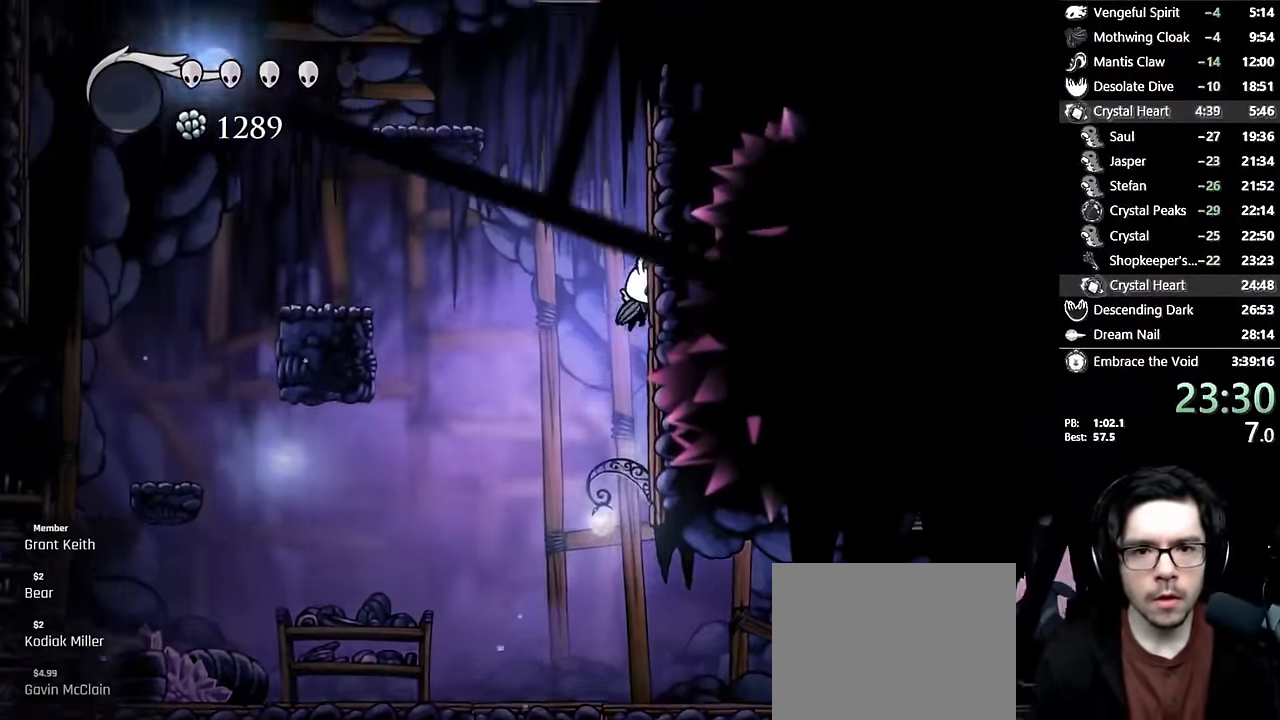
{"dt_ms": 500, "buttons": ["DPAD_LEFT"], "left_stick": "center", "right_stick": "center", "events": [[33, "A", "up"], [83, "A", "down"], [116, "DPAD_RIGHT", "up"], [150, "DPAD_LEFT", "down"], [400, "A", "up"]]}
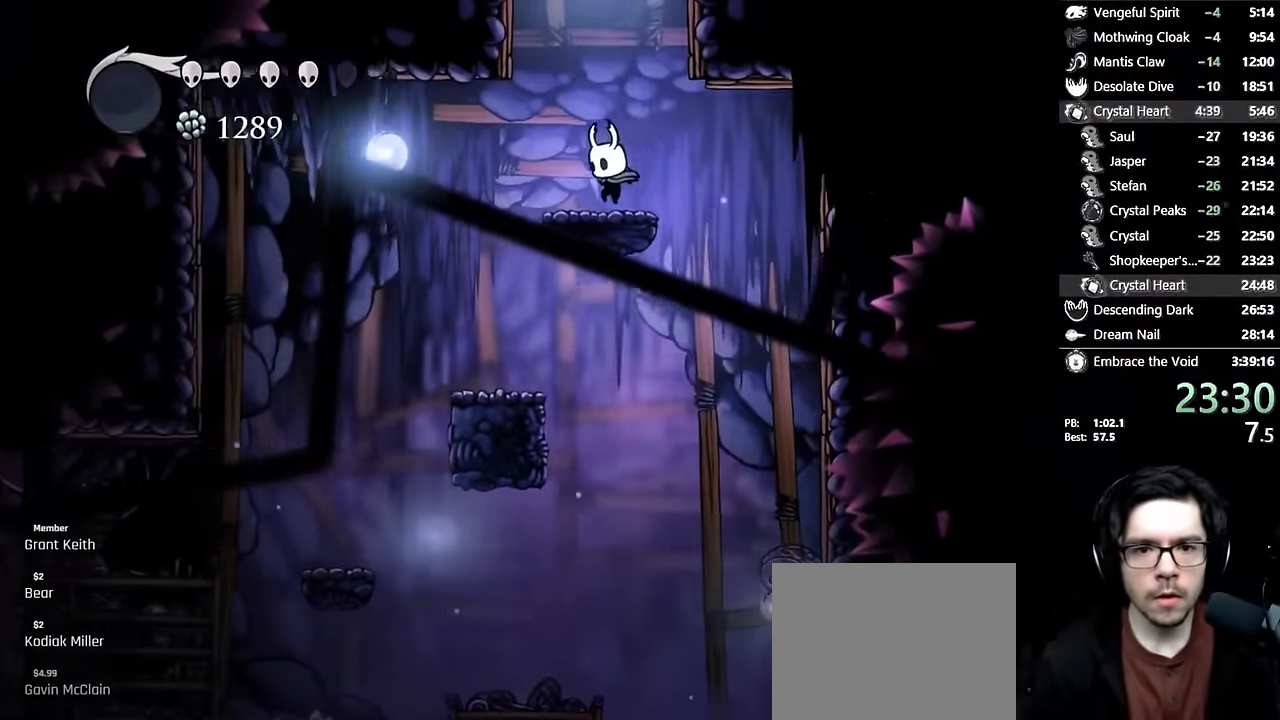
{"dt_ms": 500, "buttons": ["A"], "left_stick": "center", "right_stick": "center", "events": [[33, "DPAD_LEFT", "up"], [50, "DPAD_RIGHT", "down"], [83, "A", "down"], [133, "DPAD_RIGHT", "up"]]}
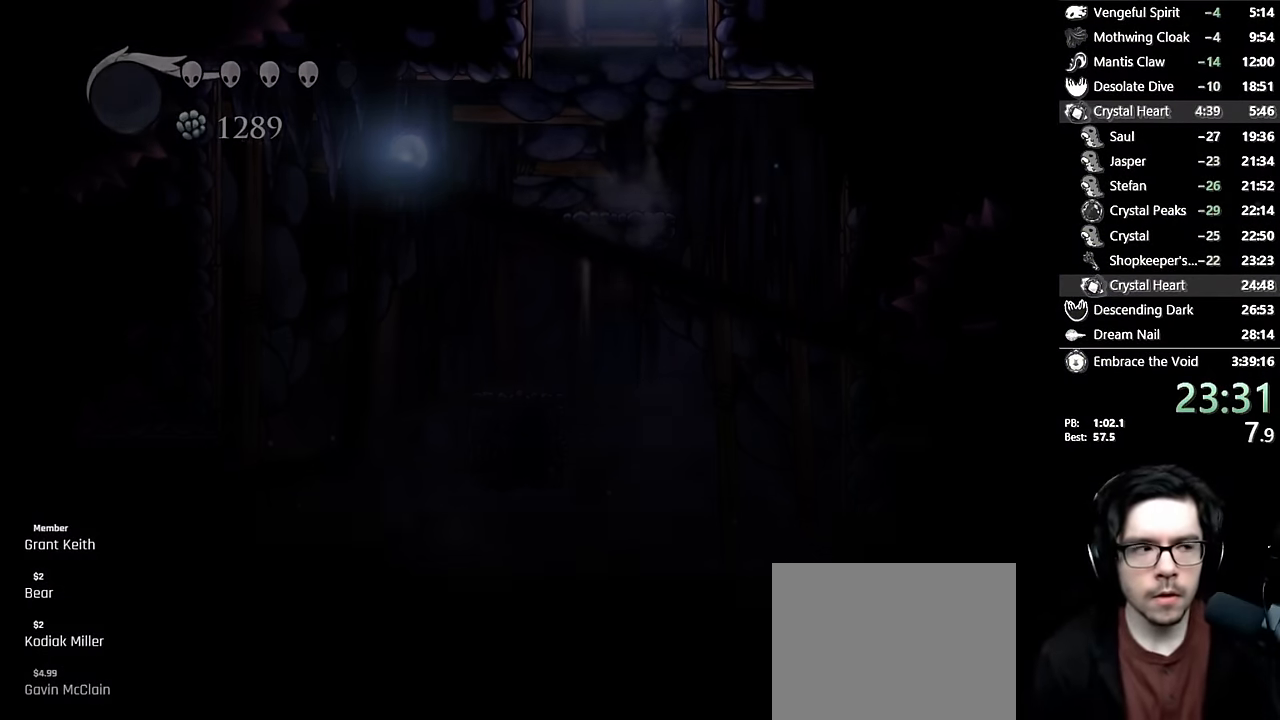
{"dt_ms": 500, "buttons": [], "left_stick": "center", "right_stick": "center", "events": [[416, "A", "up"]]}
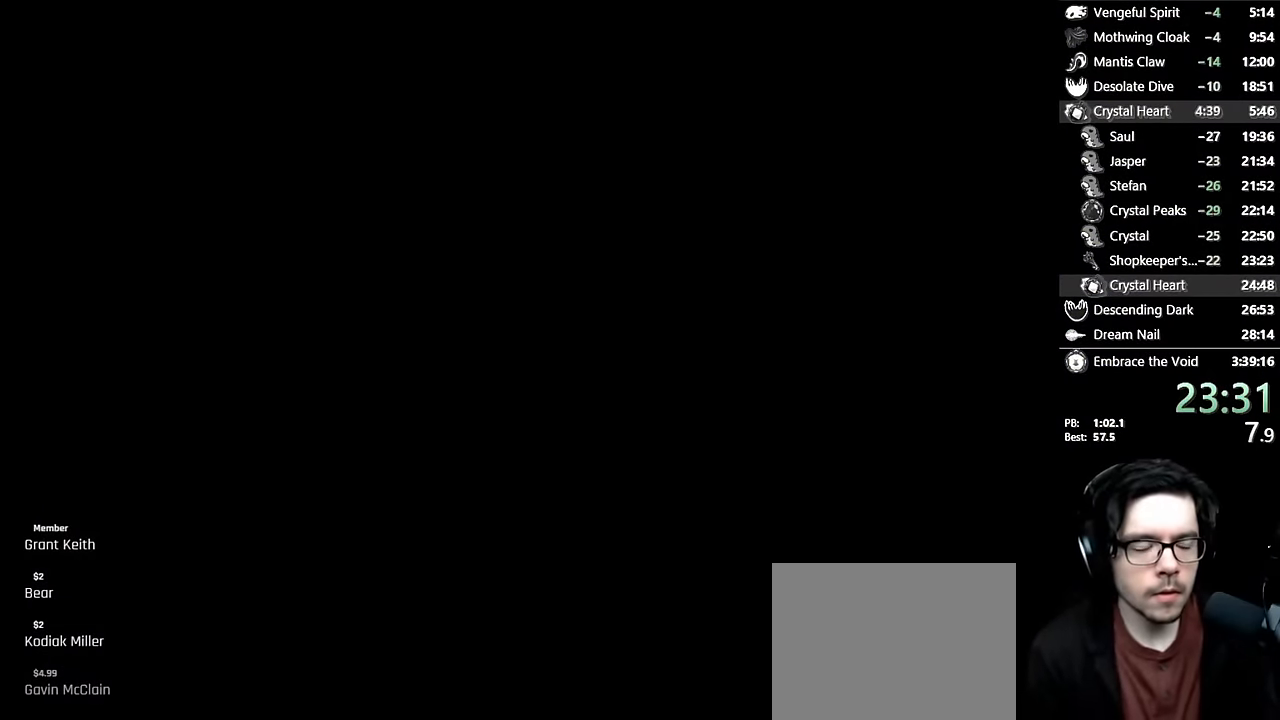
{"dt_ms": 500, "buttons": ["DPAD_RIGHT"], "left_stick": "center", "right_stick": "center", "events": [[450, "DPAD_RIGHT", "down"]]}
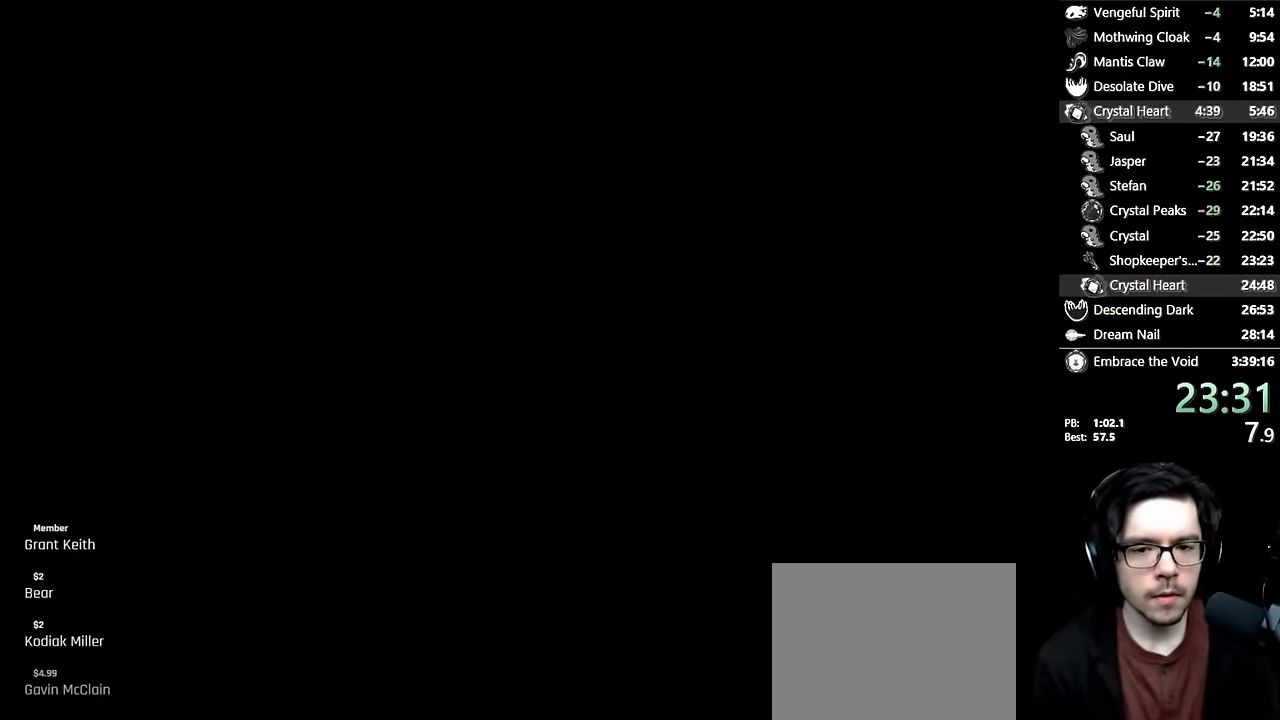
{"dt_ms": 500, "buttons": ["DPAD_RIGHT"], "left_stick": "center", "right_stick": "center", "events": [[133, "DPAD_RIGHT", "up"], [266, "DPAD_RIGHT", "down"]]}
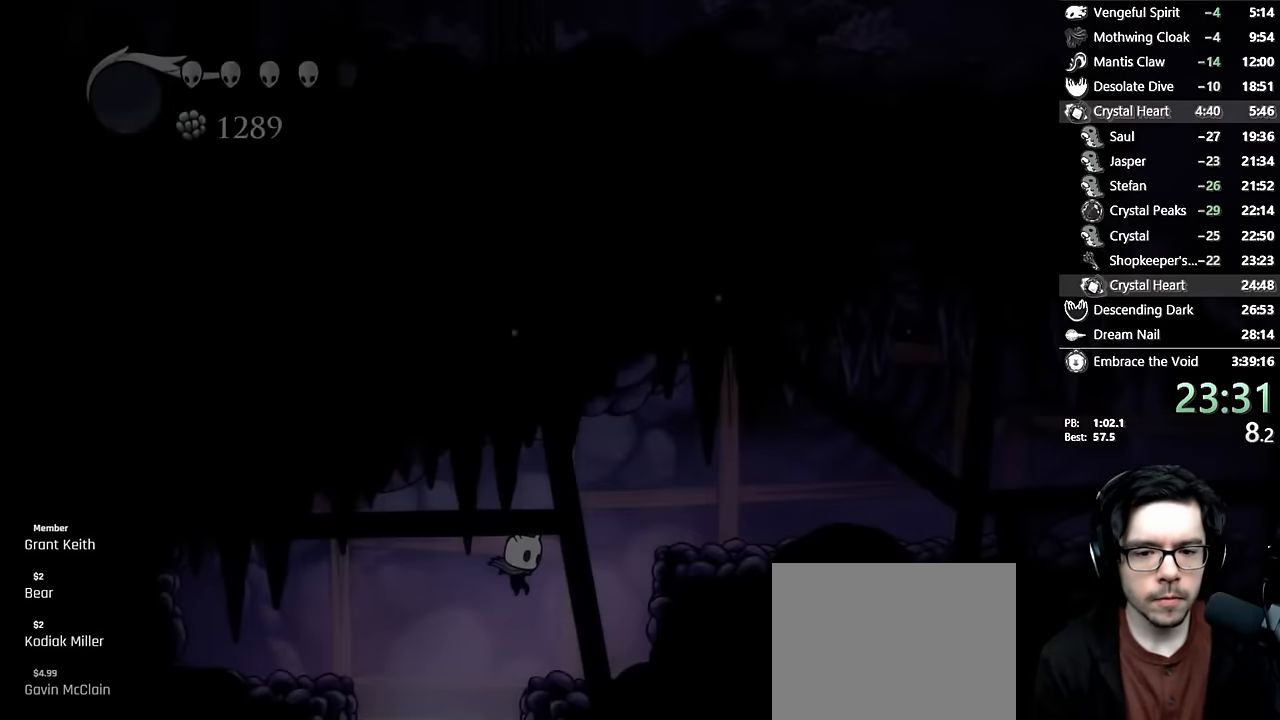
{"dt_ms": 500, "buttons": ["A", "DPAD_RIGHT"], "left_stick": "center", "right_stick": "center", "events": [[366, "A", "down"], [400, "DPAD_RIGHT", "up"], [450, "DPAD_RIGHT", "down"]]}
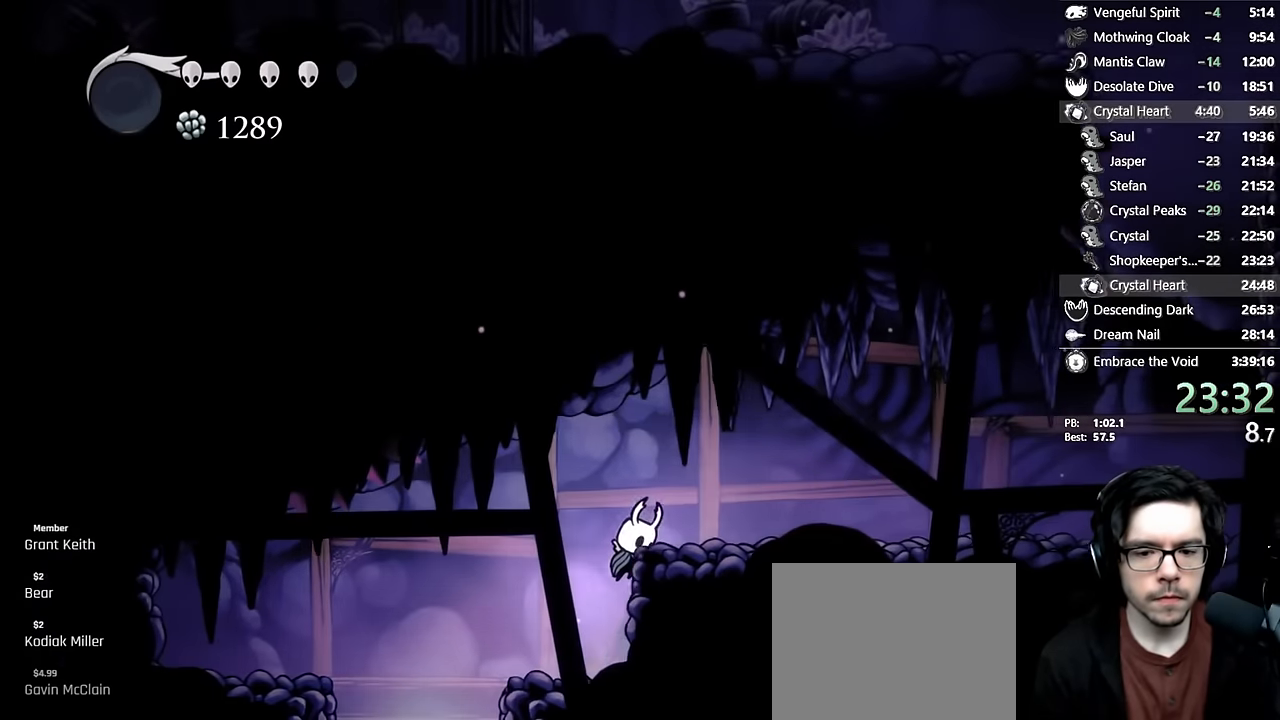
{"dt_ms": 500, "buttons": ["DPAD_RIGHT"], "left_stick": "center", "right_stick": "center", "events": [[100, "R2", "down"], [316, "A", "up"], [333, "R2", "up"]]}
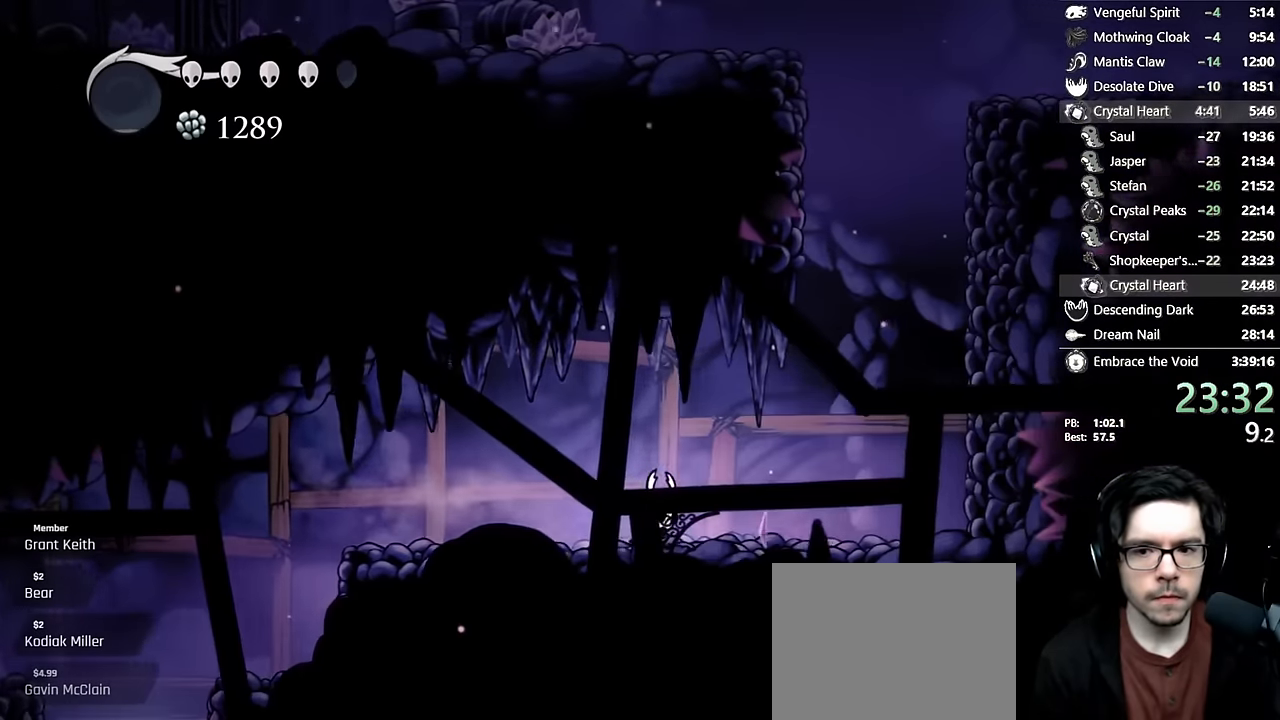
{"dt_ms": 500, "buttons": ["A", "DPAD_RIGHT"], "left_stick": "center", "right_stick": "center", "events": [[233, "A", "down"]]}
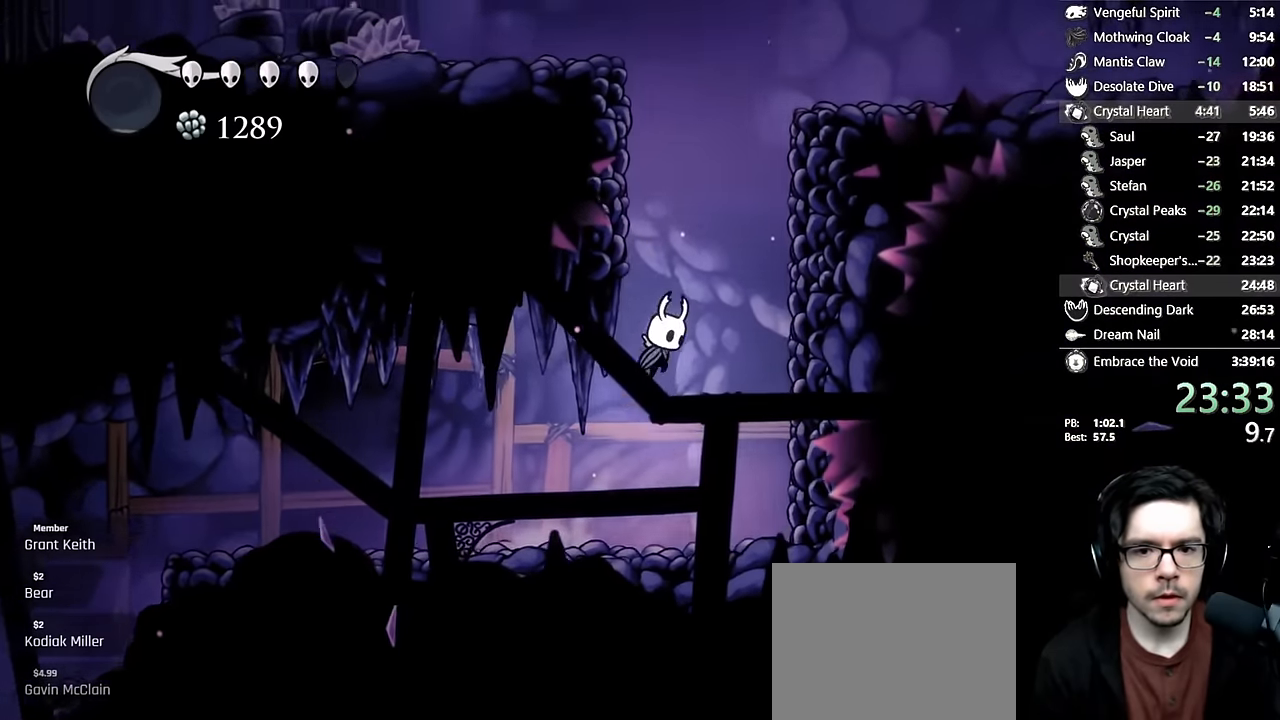
{"dt_ms": 500, "buttons": ["A", "DPAD_RIGHT"], "left_stick": "center", "right_stick": "center", "events": [[33, "DPAD_RIGHT", "up"], [66, "DPAD_LEFT", "down"], [266, "A", "up"], [300, "A", "down"], [316, "DPAD_LEFT", "up"], [366, "DPAD_RIGHT", "down"]]}
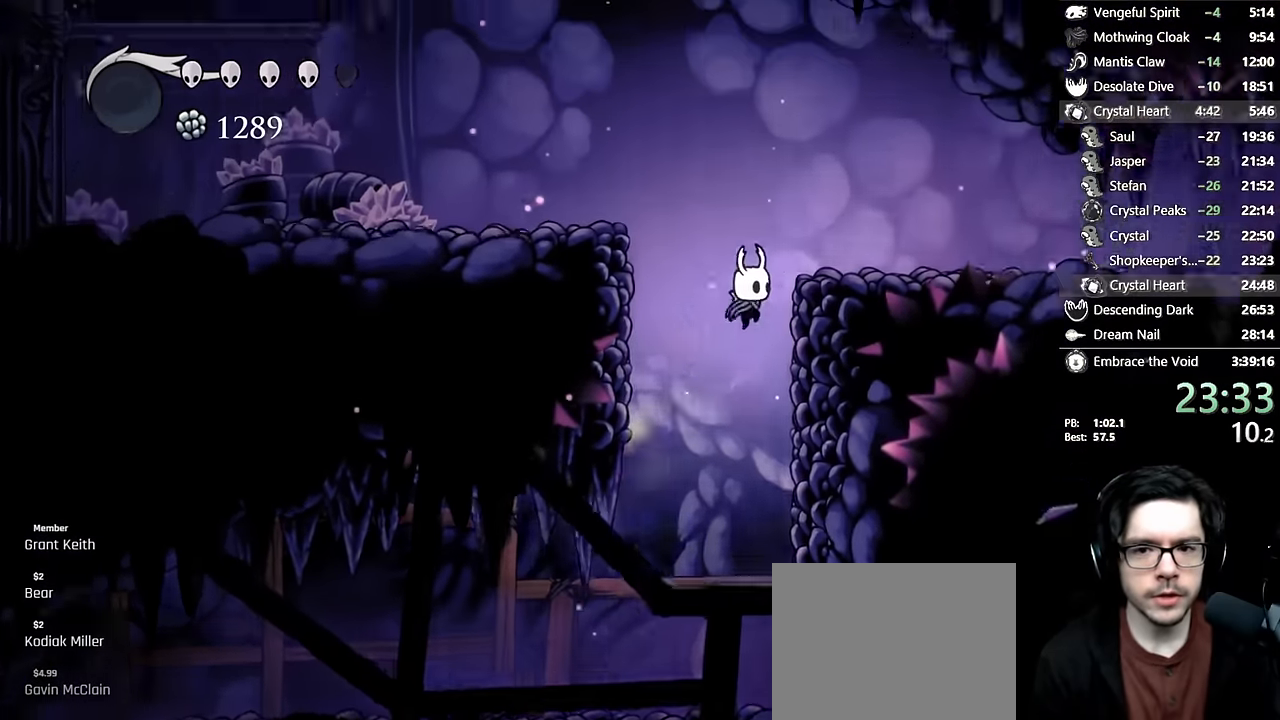
{"dt_ms": 500, "buttons": ["DPAD_RIGHT"], "left_stick": "center", "right_stick": "center", "events": [[116, "R2", "down"], [366, "A", "up"], [366, "R2", "up"]]}
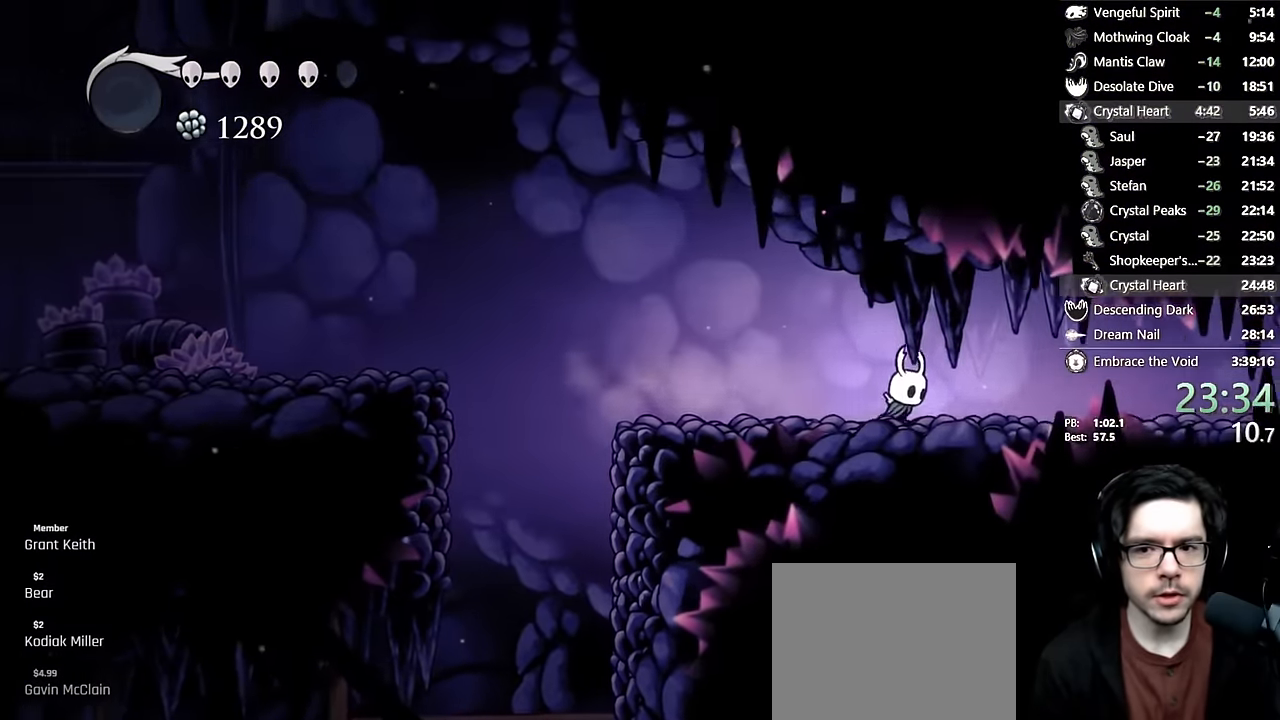
{"dt_ms": 500, "buttons": ["DPAD_RIGHT"], "left_stick": "center", "right_stick": "center", "events": [[150, "R2", "down"], [466, "R2", "up"]]}
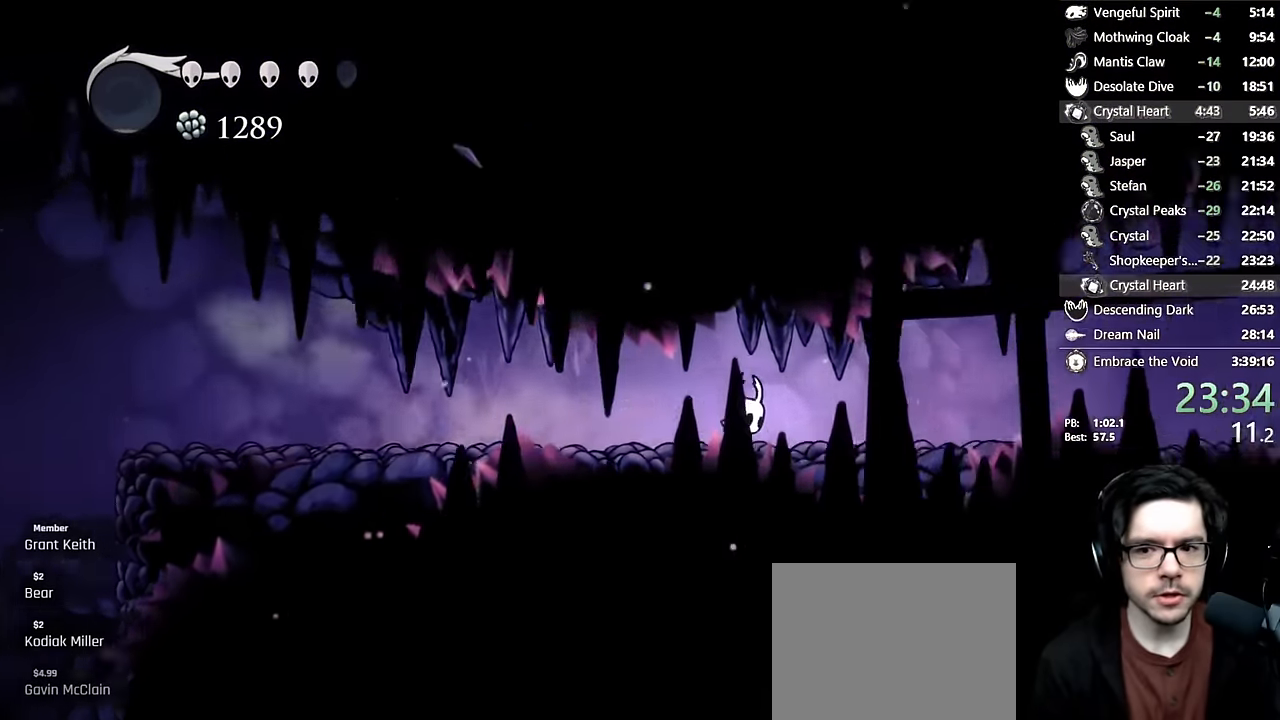
{"dt_ms": 500, "buttons": ["R2", "DPAD_RIGHT"], "left_stick": "center", "right_stick": "center", "events": [[250, "R2", "down"]]}
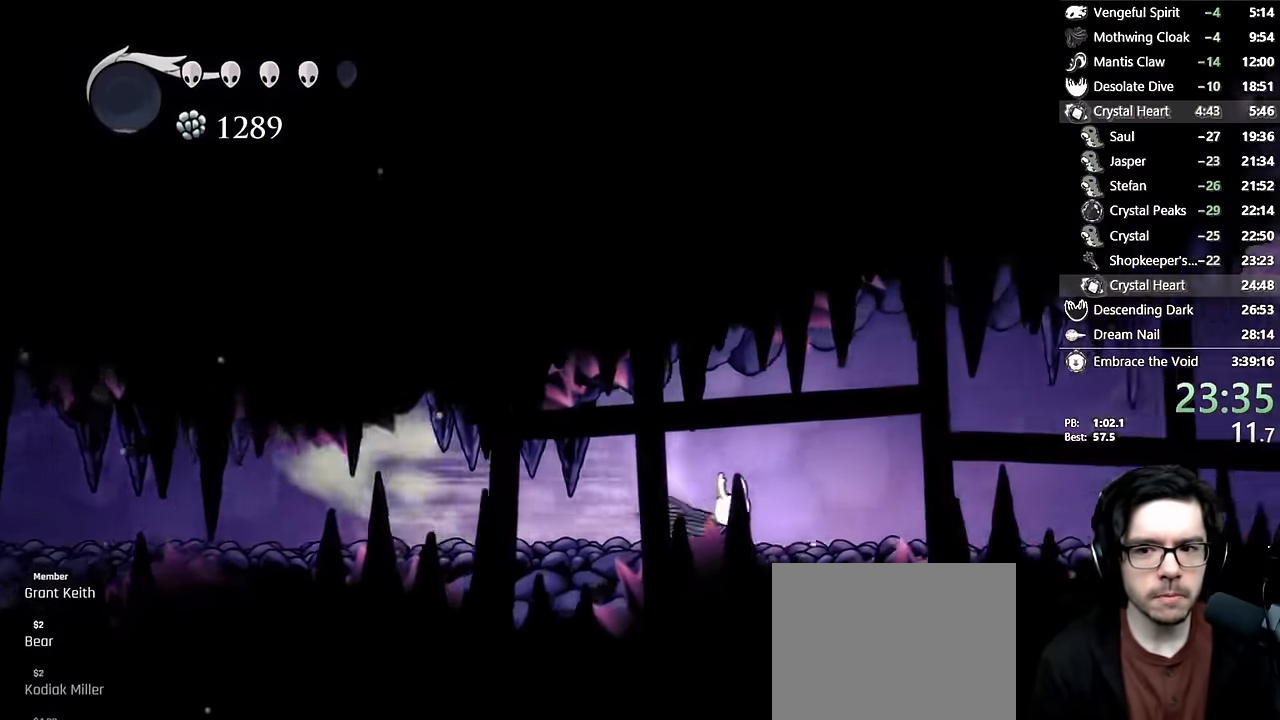
{"dt_ms": 500, "buttons": ["R2", "DPAD_RIGHT"], "left_stick": "center", "right_stick": "center", "events": [[116, "R2", "up"], [400, "R2", "down"]]}
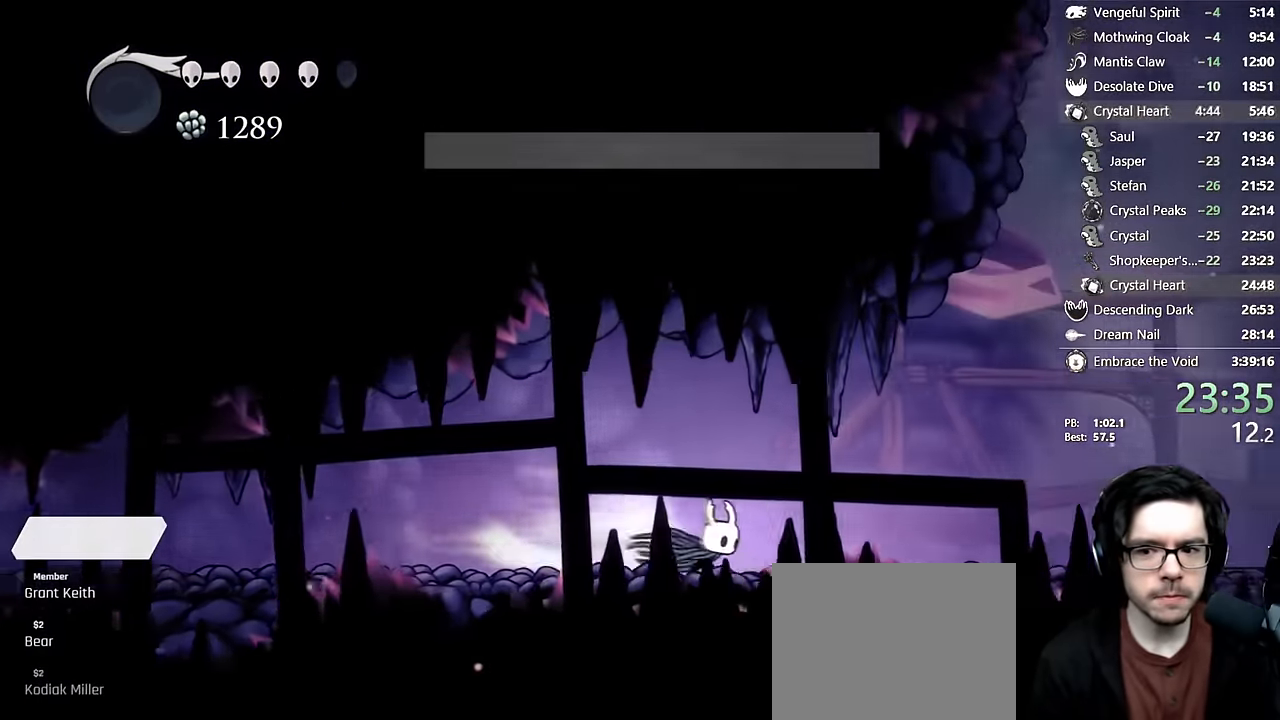
{"dt_ms": 500, "buttons": ["R2", "DPAD_RIGHT"], "left_stick": "center", "right_stick": "center", "events": [[200, "R2", "up"], [483, "R2", "down"]]}
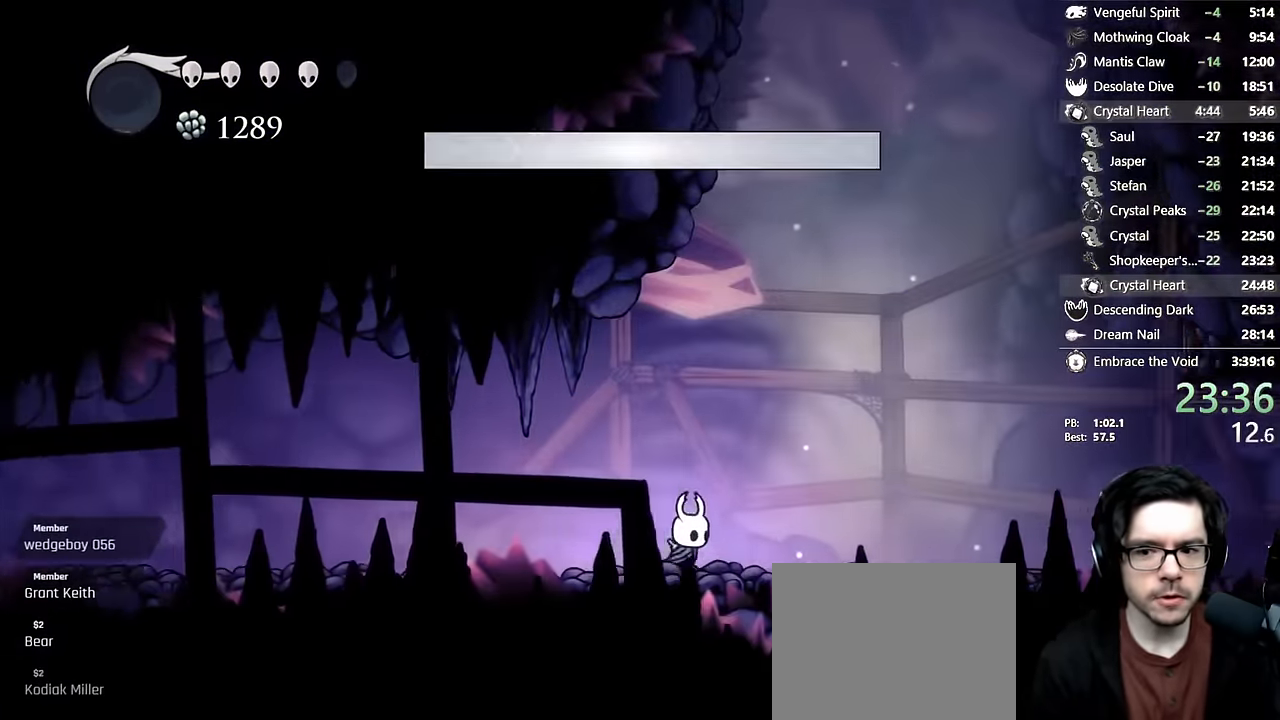
{"dt_ms": 500, "buttons": ["DPAD_RIGHT"], "left_stick": "center", "right_stick": "center", "events": [[316, "R2", "up"]]}
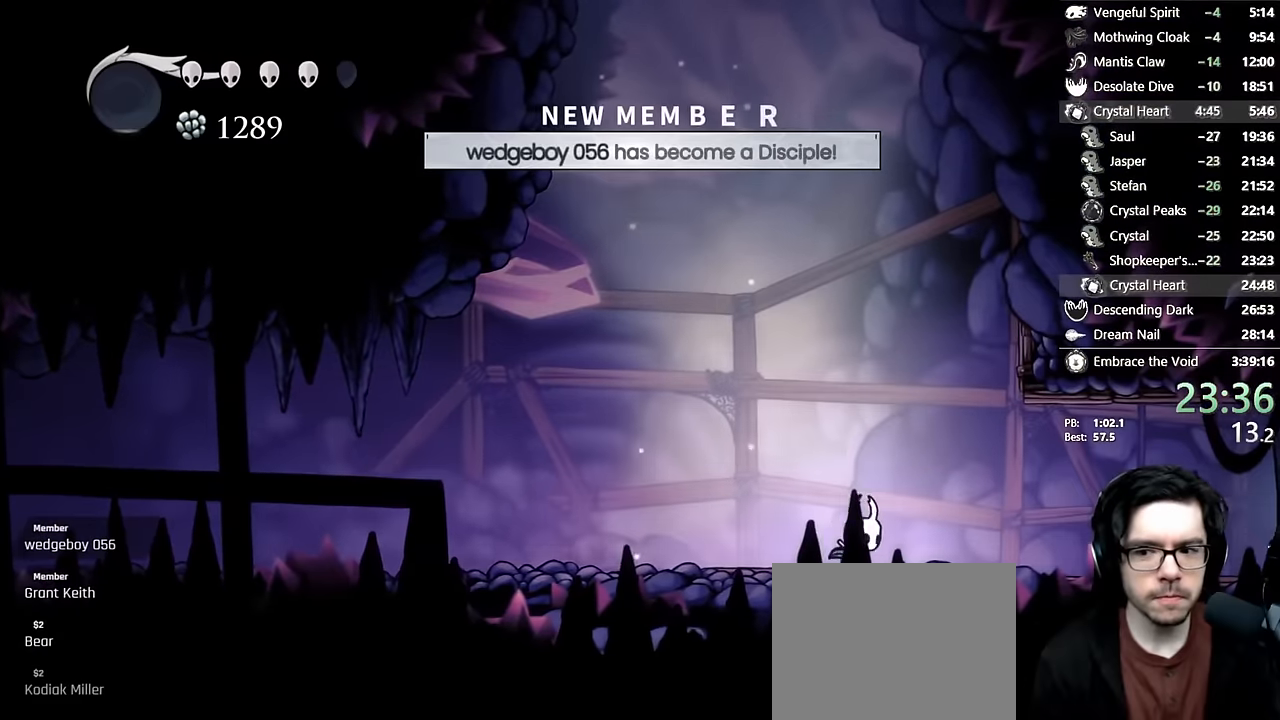
{"dt_ms": 500, "buttons": ["DPAD_RIGHT"], "left_stick": "center", "right_stick": "center", "events": [[83, "R2", "down"], [416, "R2", "up"]]}
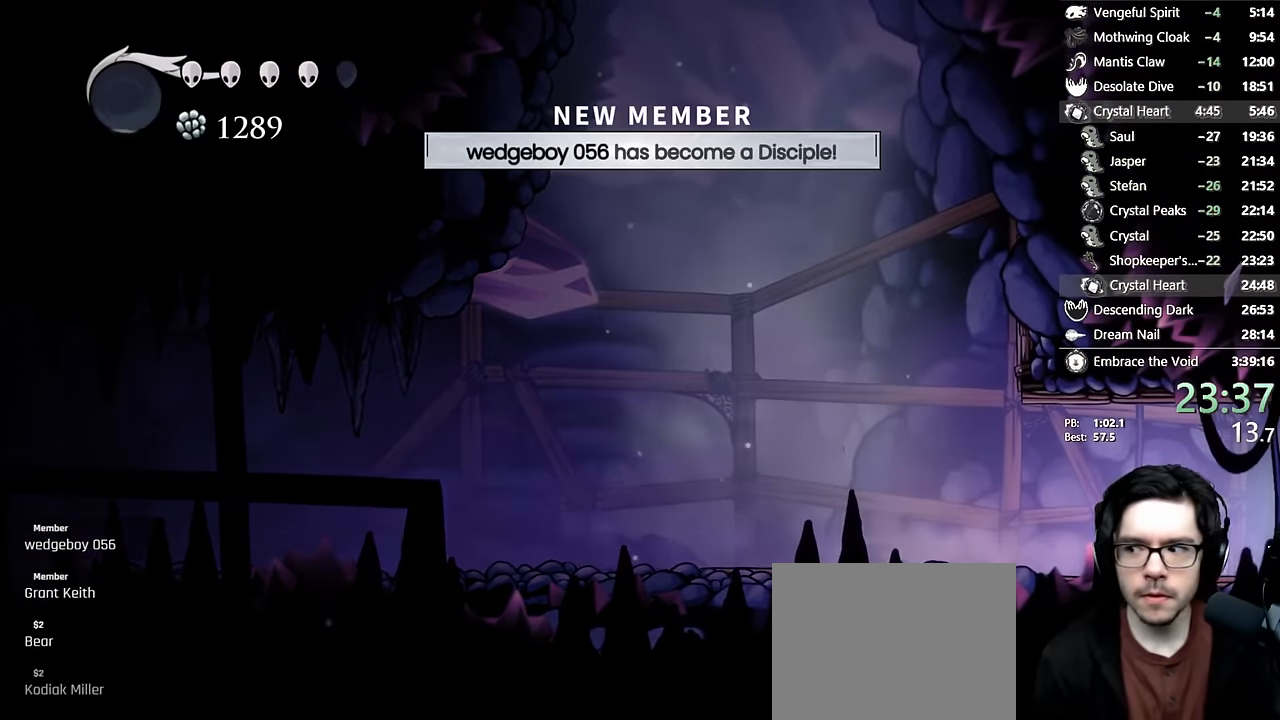
{"dt_ms": 500, "buttons": ["DPAD_RIGHT"], "left_stick": "center", "right_stick": "center", "events": [[166, "R2", "down"], [416, "R2", "up"]]}
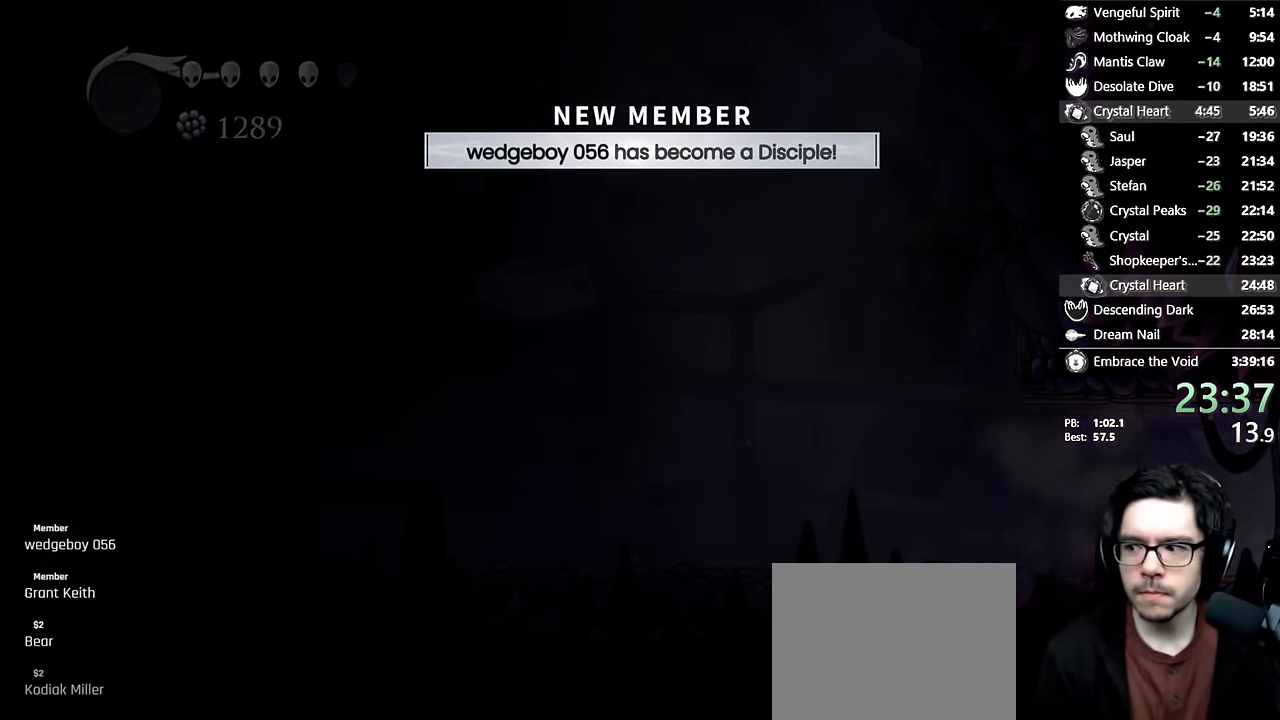
{"dt_ms": 500, "buttons": [], "left_stick": "center", "right_stick": "center", "events": [[200, "DPAD_RIGHT", "up"]]}
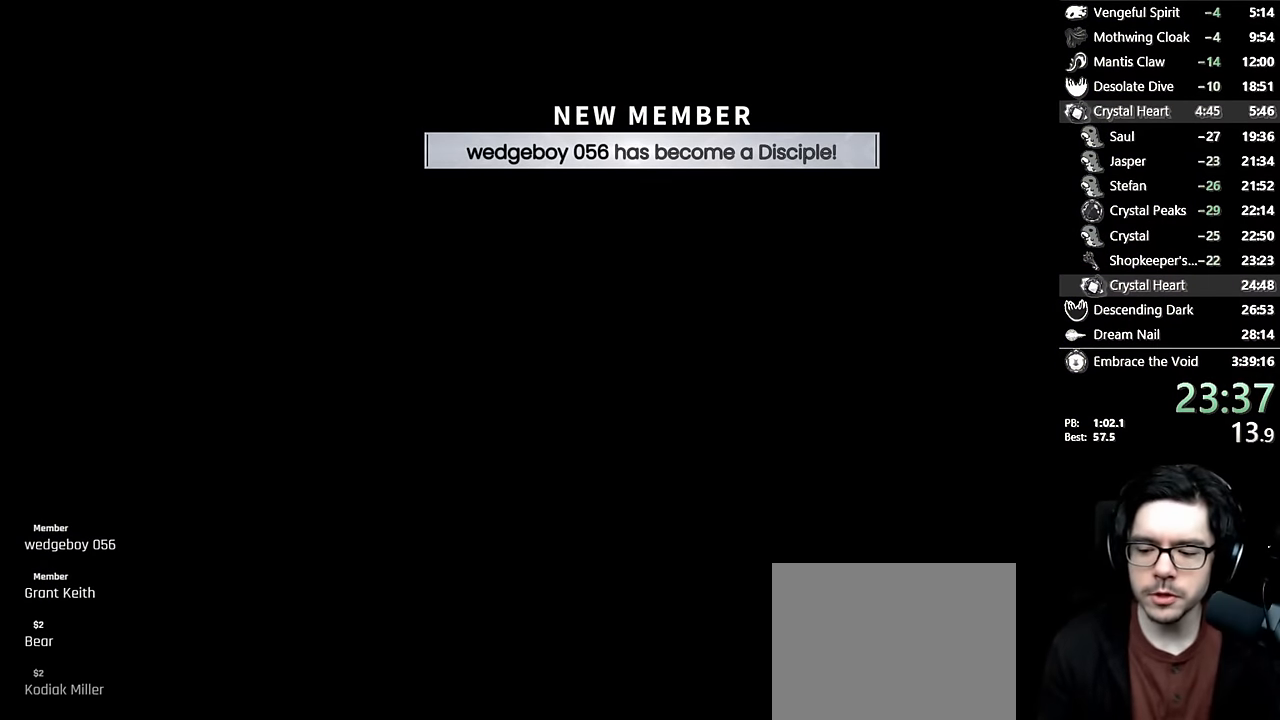
{"dt_ms": 500, "buttons": [], "left_stick": "center", "right_stick": "center", "events": []}
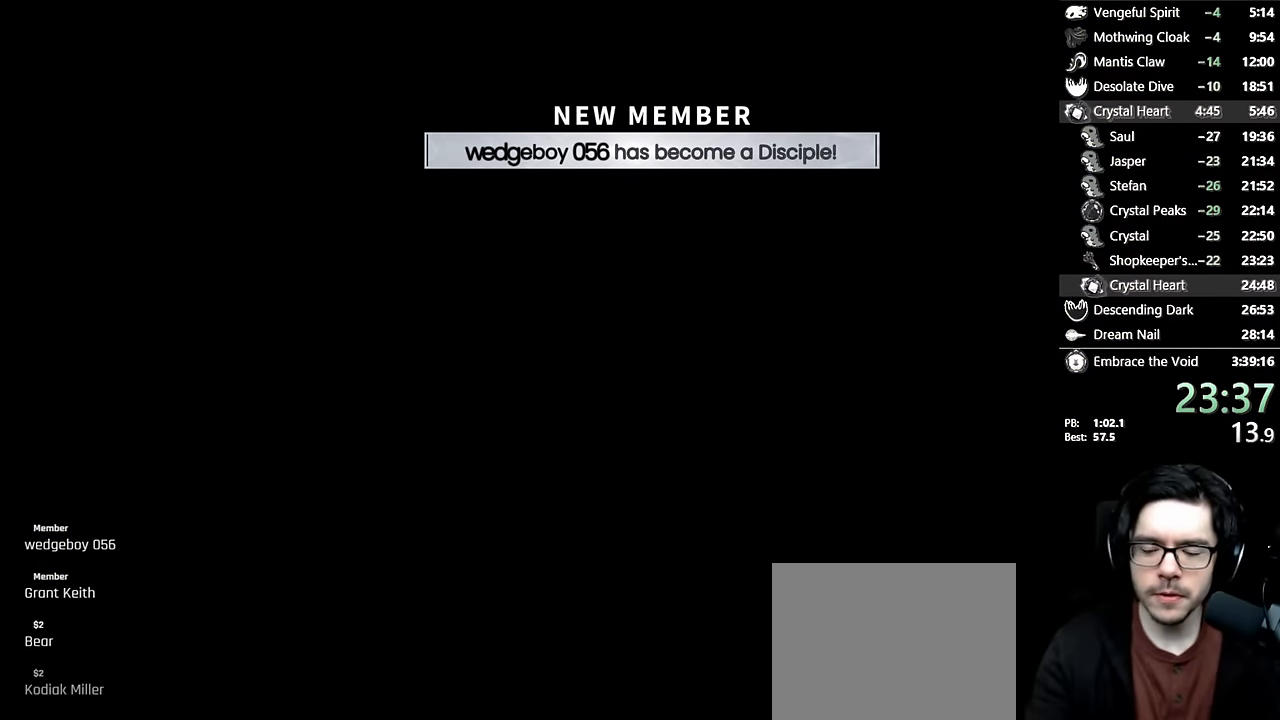
{"dt_ms": 500, "buttons": ["DPAD_RIGHT"], "left_stick": "center", "right_stick": "center", "events": [[83, "DPAD_RIGHT", "down"]]}
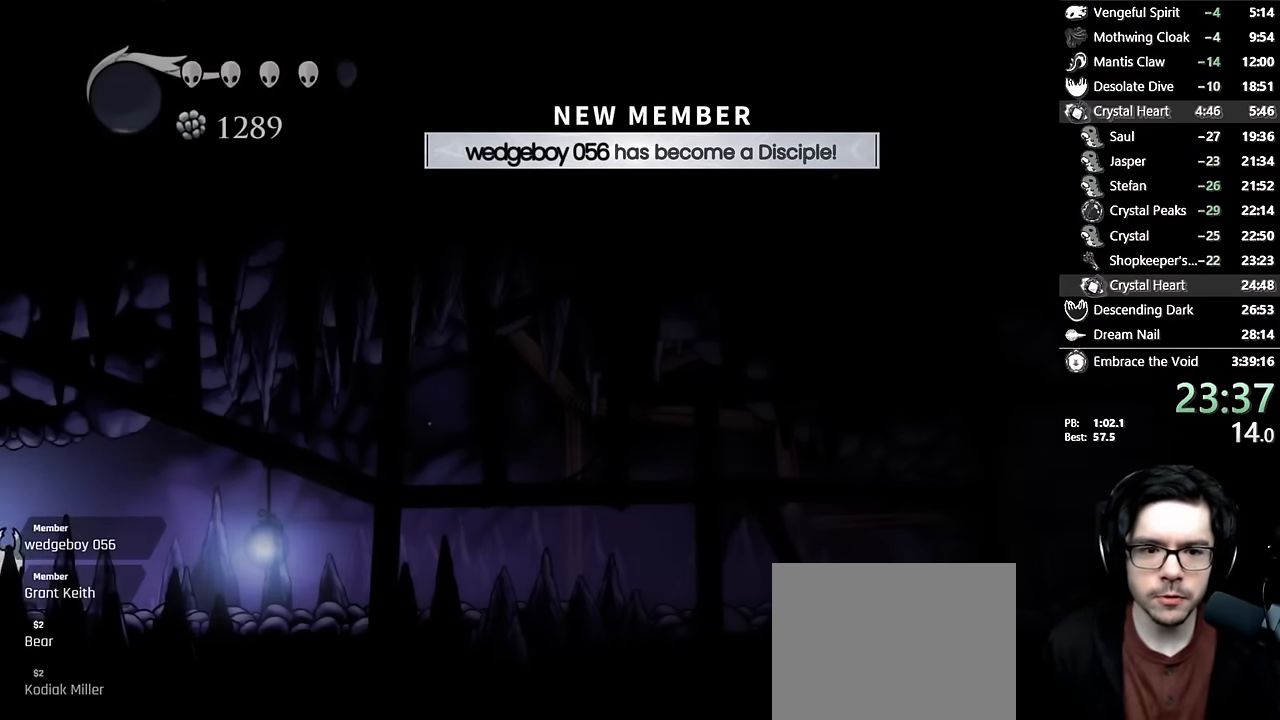
{"dt_ms": 500, "buttons": ["R2", "DPAD_RIGHT"], "left_stick": "center", "right_stick": "center", "events": [[66, "right_stick", "up"], [150, "right_stick", "center"], [416, "R2", "down"]]}
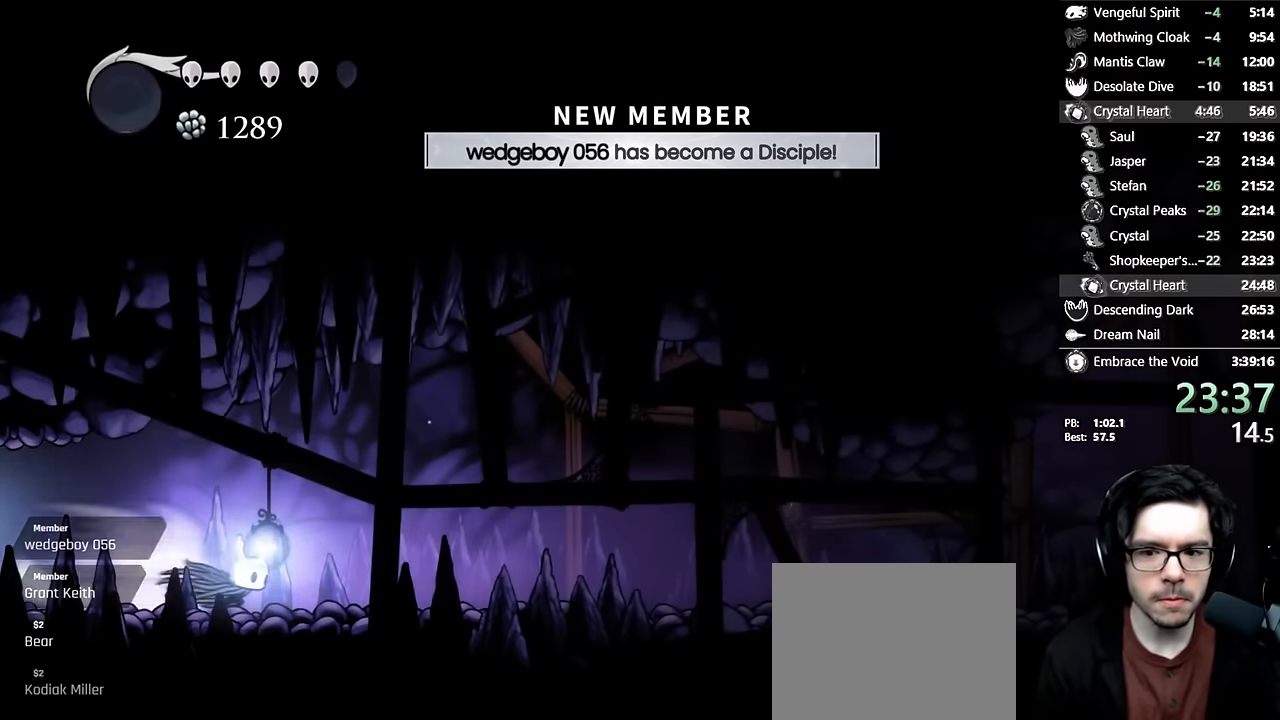
{"dt_ms": 500, "buttons": ["R2", "DPAD_RIGHT"], "left_stick": "center", "right_stick": "center", "events": [[200, "R2", "up"], [416, "R2", "down"]]}
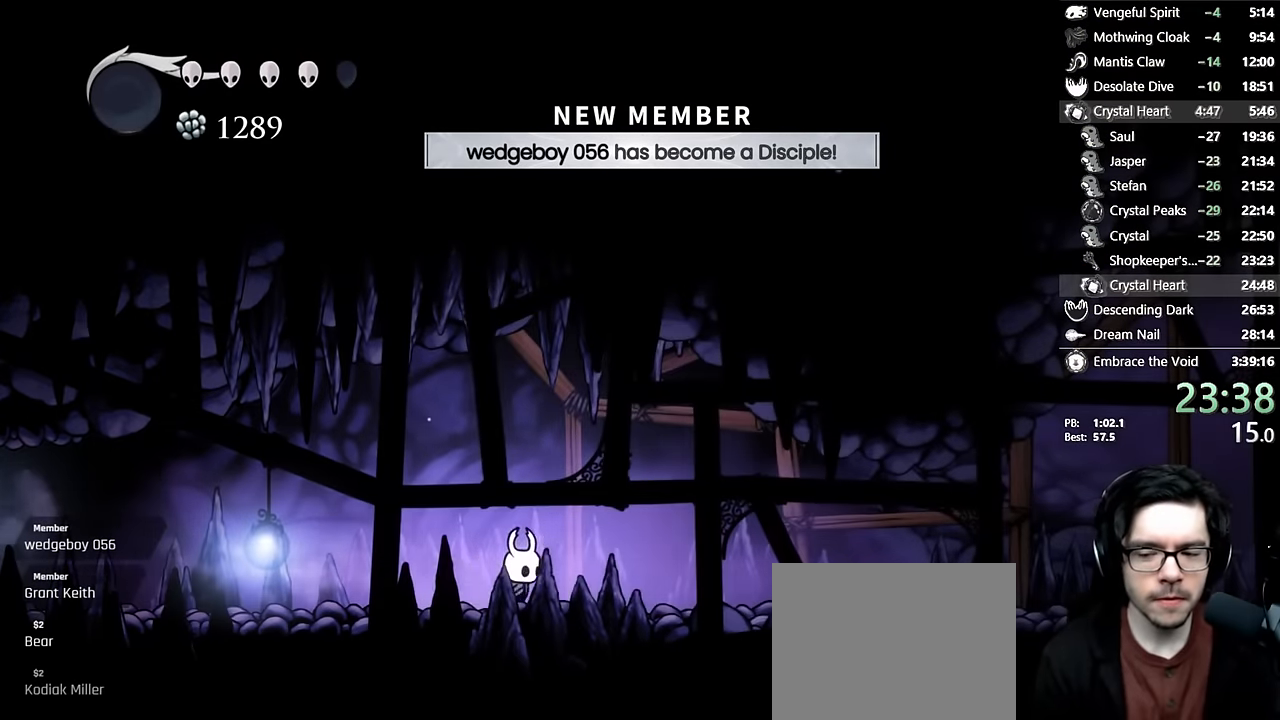
{"dt_ms": 500, "buttons": ["DPAD_RIGHT"], "left_stick": "center", "right_stick": "center", "events": [[283, "R2", "up"]]}
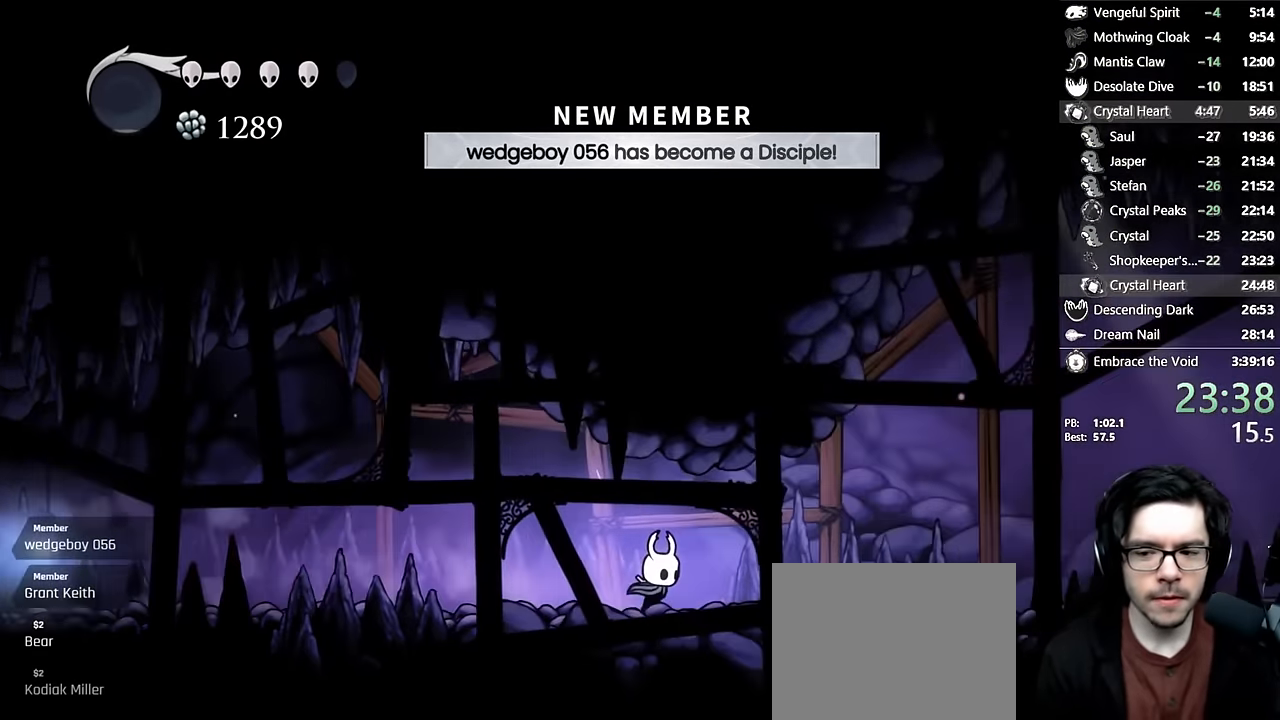
{"dt_ms": 500, "buttons": ["DPAD_RIGHT"], "left_stick": "center", "right_stick": "center", "events": [[83, "R2", "down"], [466, "R2", "up"]]}
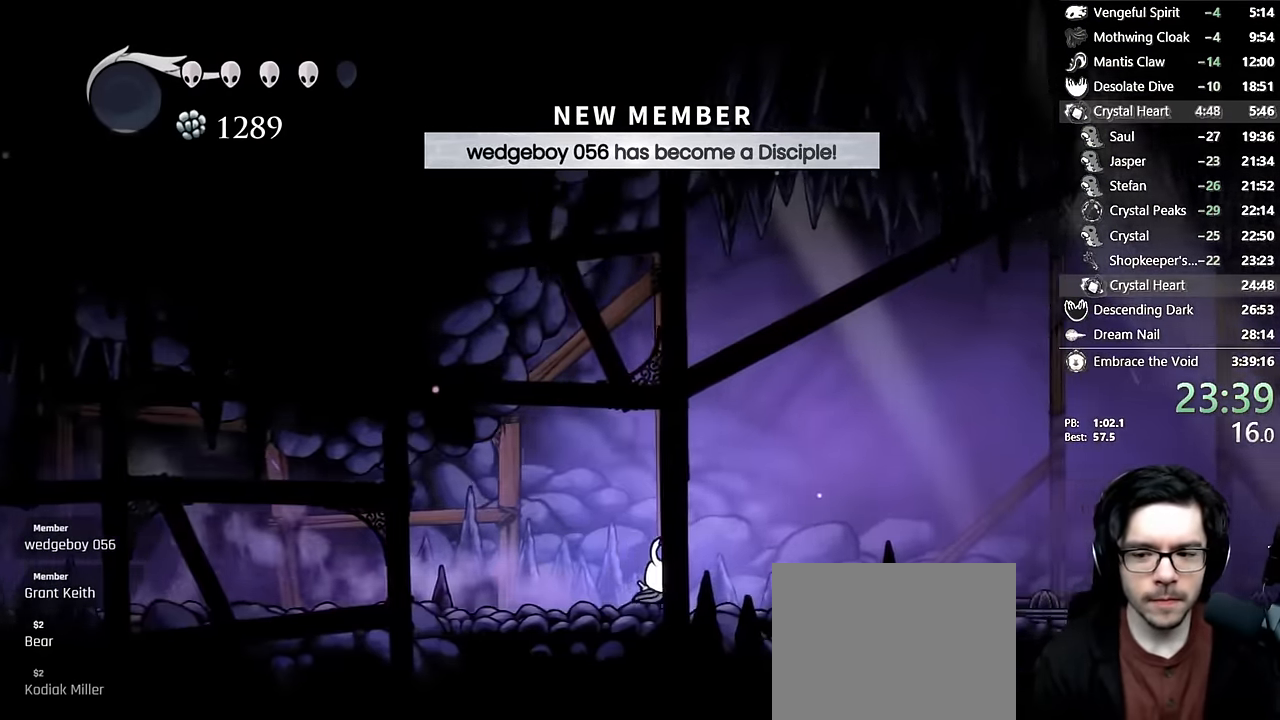
{"dt_ms": 500, "buttons": ["DPAD_RIGHT"], "left_stick": "center", "right_stick": "center", "events": [[233, "R2", "down"], [466, "R2", "up"]]}